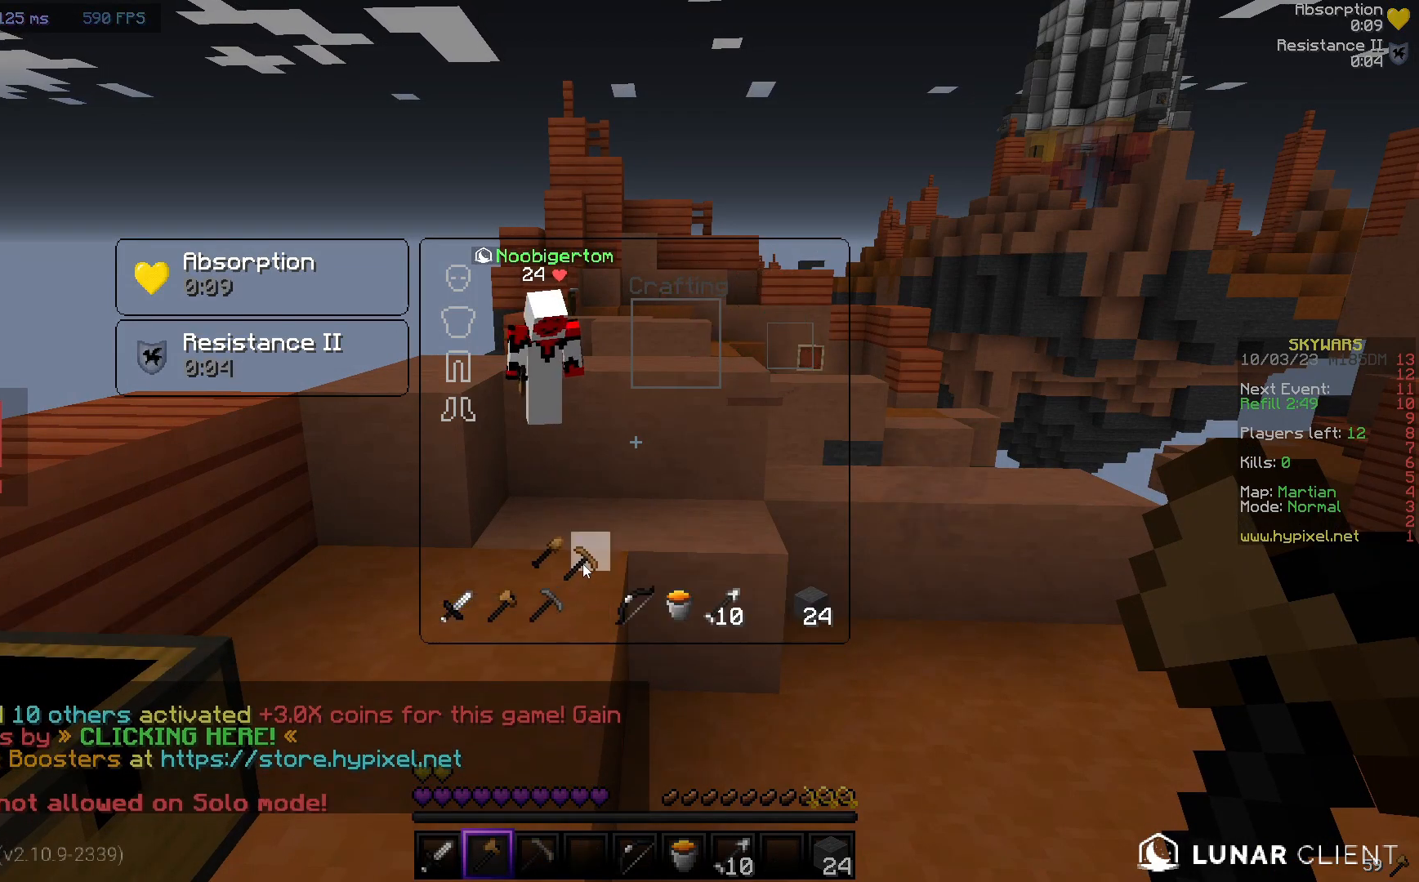
Gameplay with keyboard and mouse; each line is a JSON object with the keys and mouse buttons held at the frame after it. "events" lists presses ("down") and releases ("up") of "a", "d", "s", "w", "mouse_left" and "mouse_right" between this image and that frame as [ms after this image, input, new state], when the widget could be followed in between. "mouse_left", "mouse_right" = the "left", "right" buttons of the "mouse" list. No other keys are recorded. Fast repeated clicks can show as one long hold. Mouse movement is not recorded.
{"keys": [], "mouse": [], "events": []}
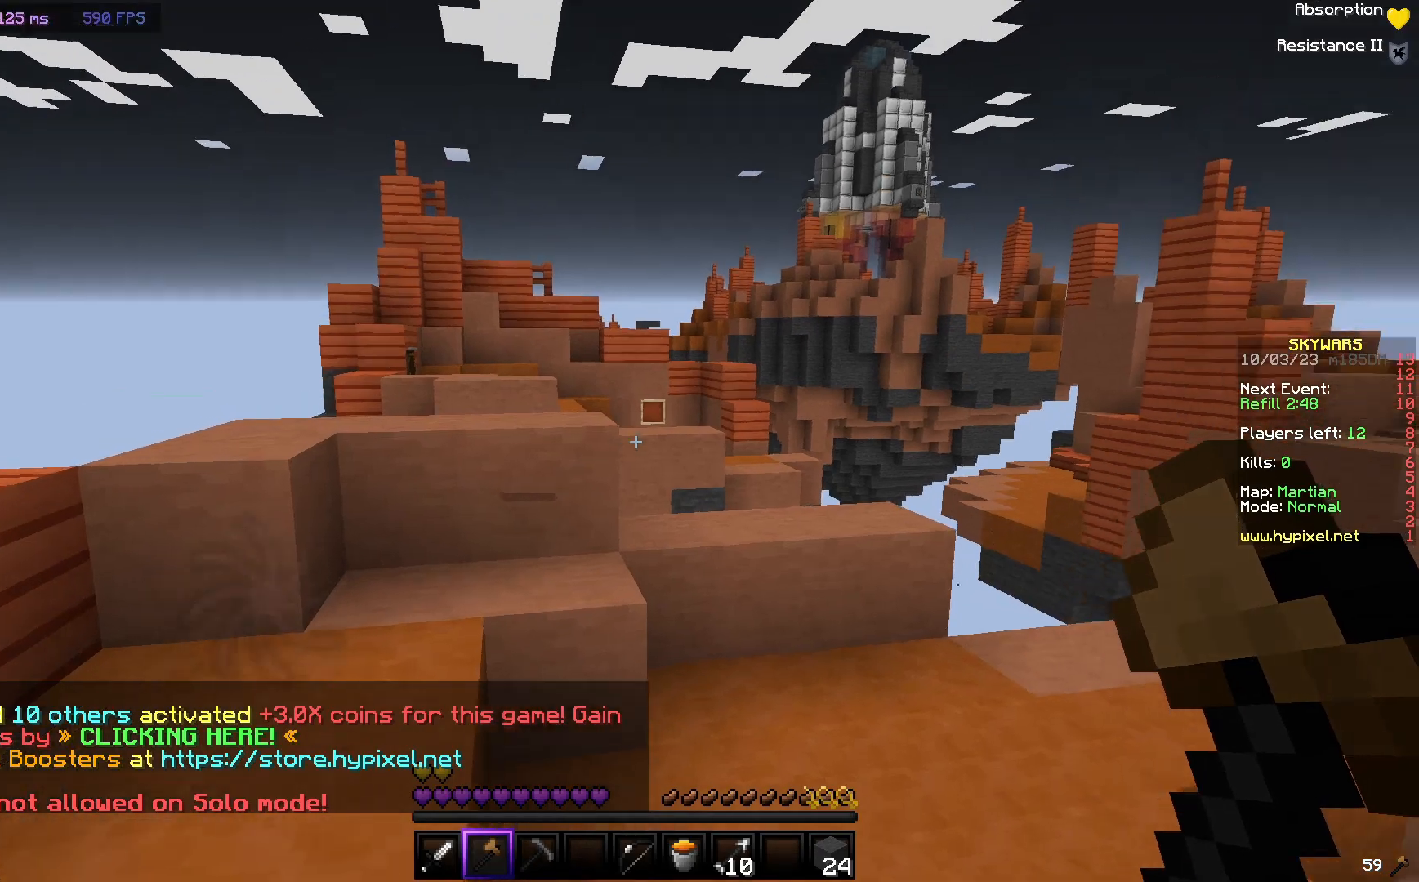
{"keys": ["w"], "mouse": [], "events": [[300, "w", "down"]]}
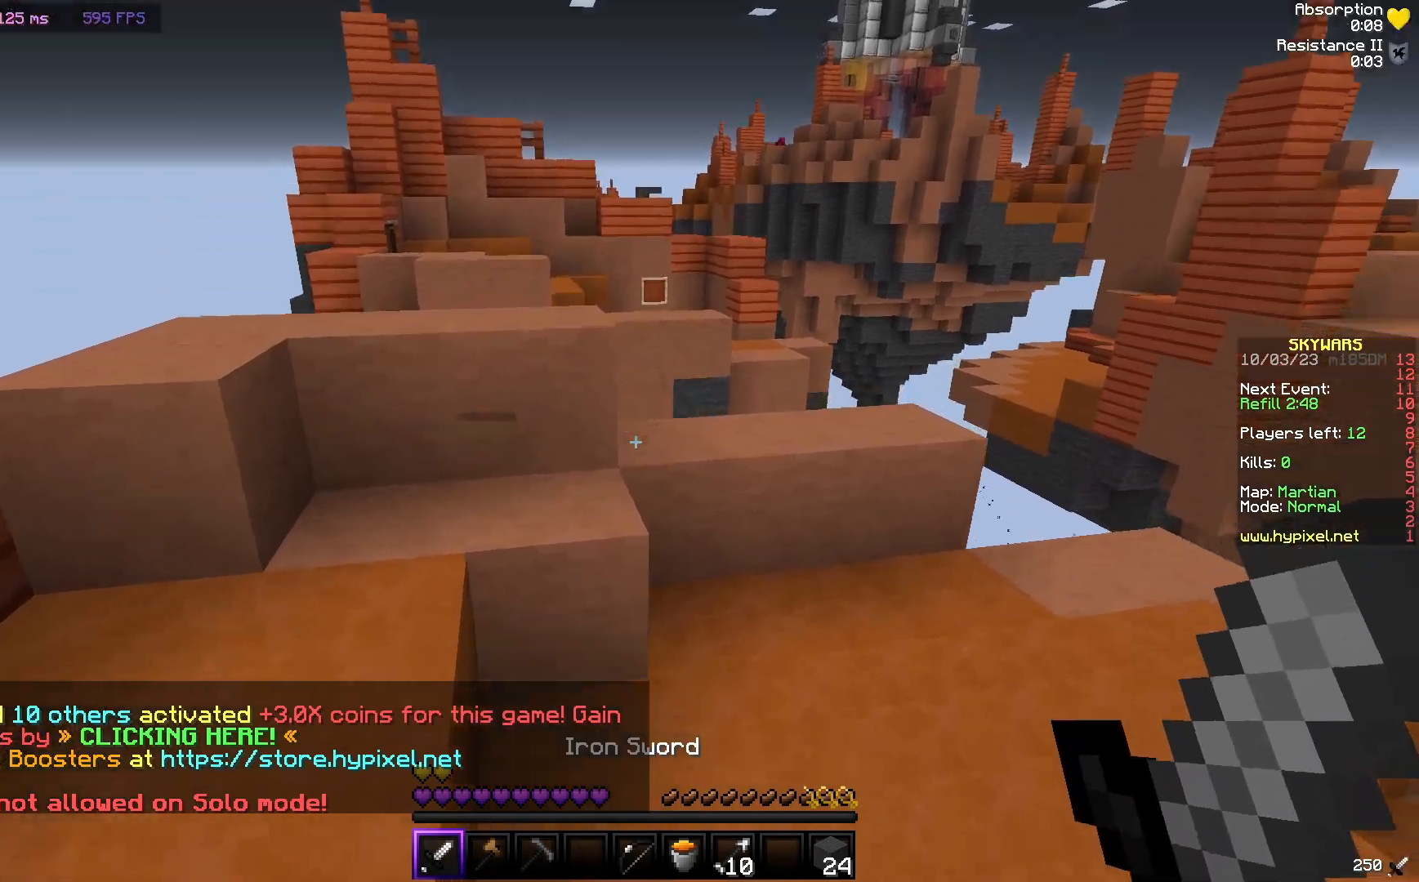
{"keys": ["a", "w"], "mouse": [], "events": [[100, "w", "up"], [267, "w", "down"], [383, "a", "down"]]}
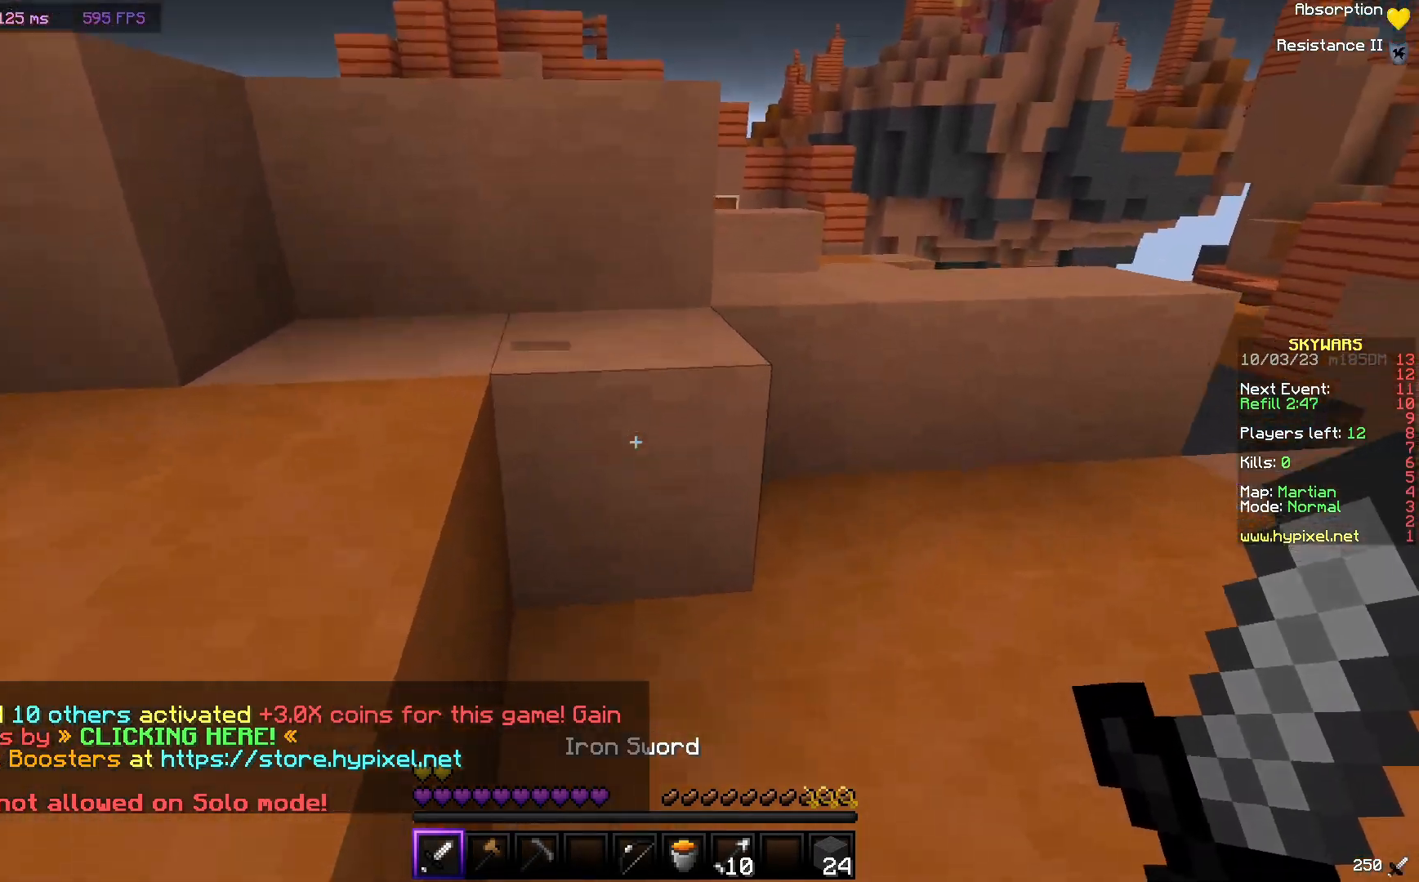
{"keys": ["a", "w"], "mouse": [], "events": []}
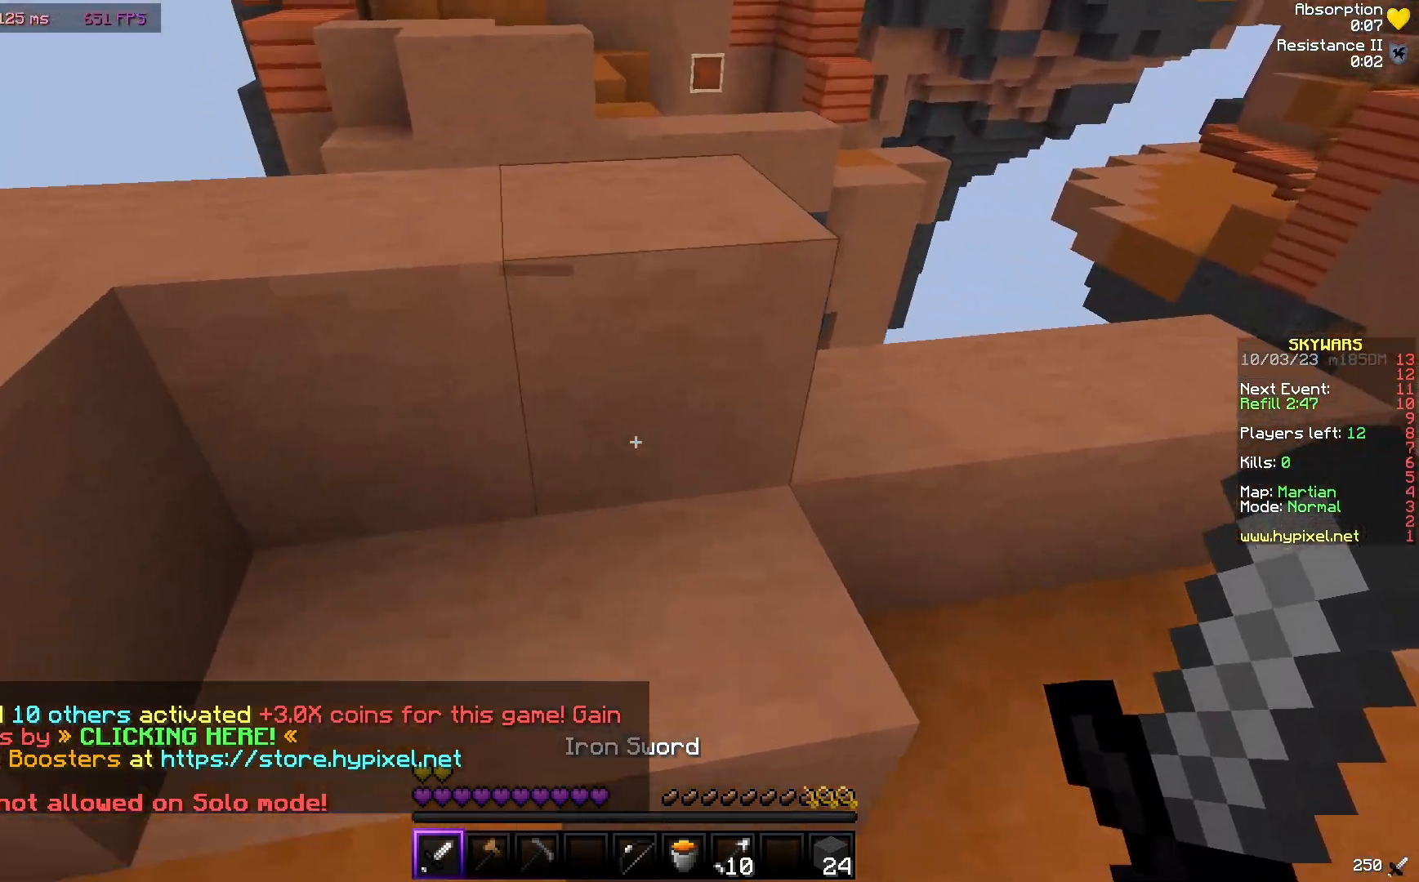
{"keys": ["w"], "mouse": [], "events": [[200, "a", "up"], [233, "w", "up"], [317, "w", "down"]]}
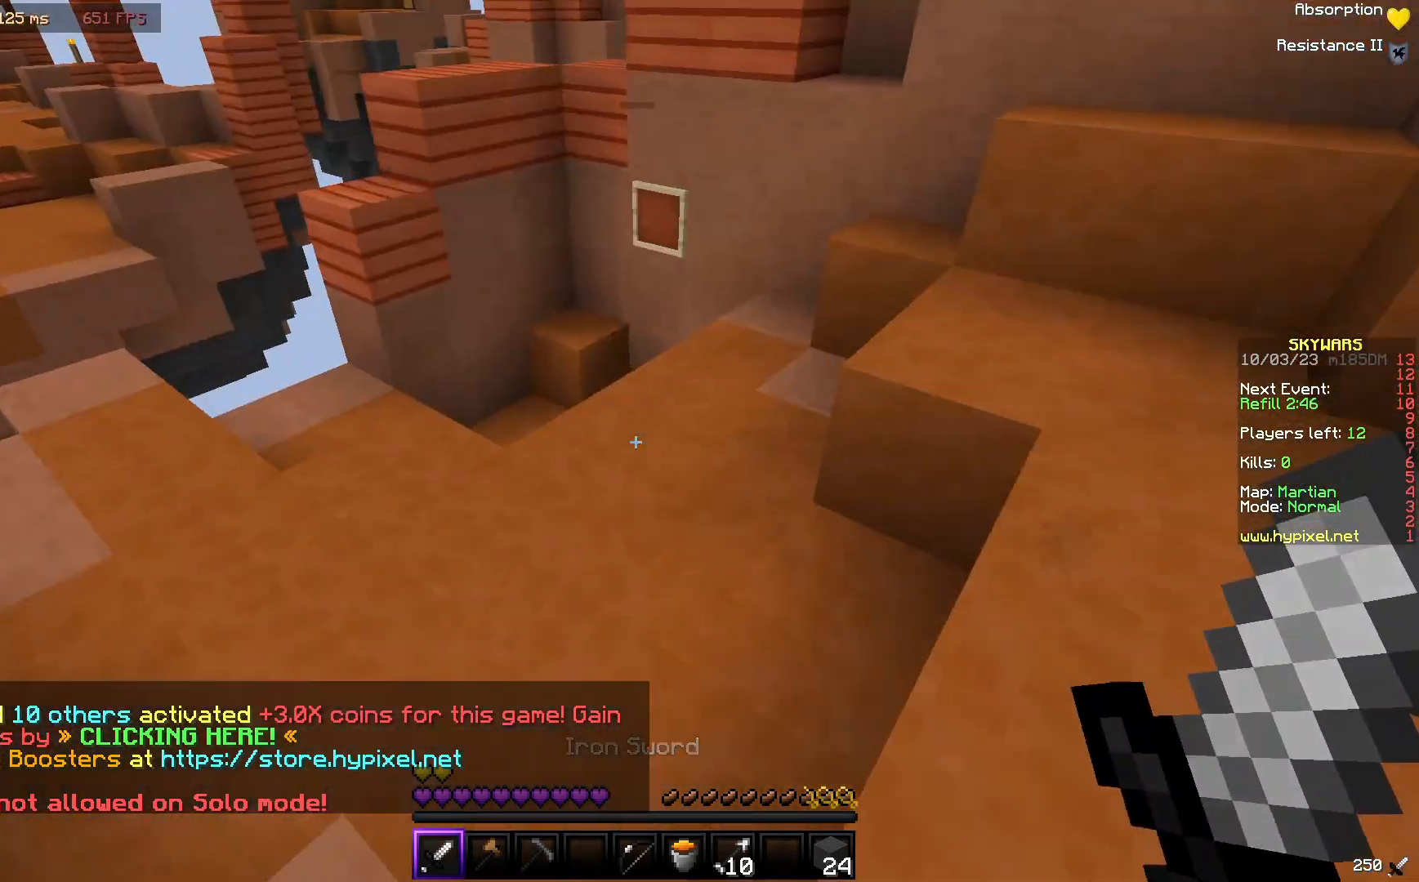
{"keys": ["w"], "mouse": [], "events": []}
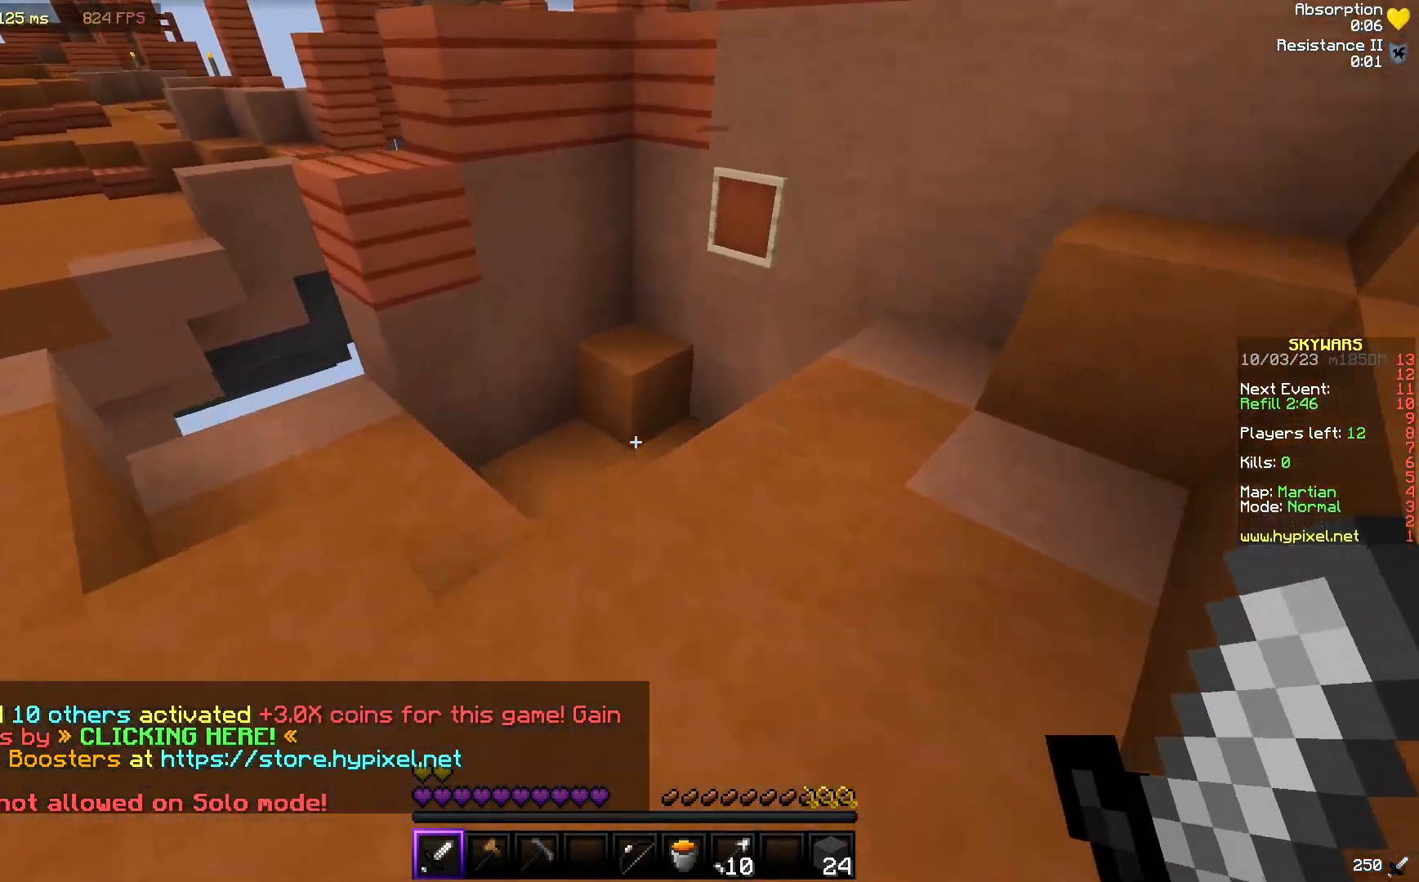
{"keys": ["w"], "mouse": [], "events": []}
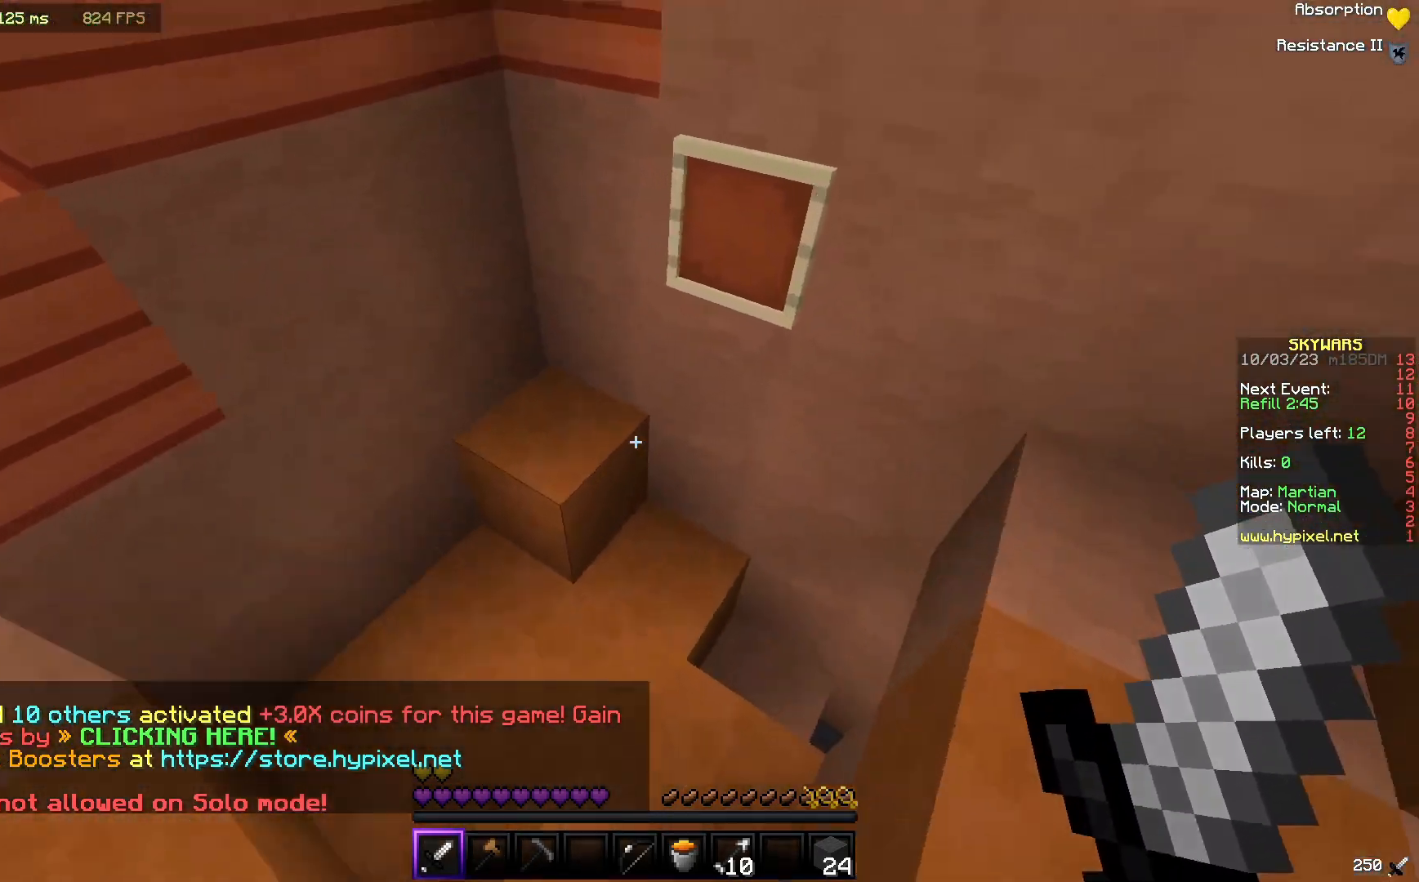
{"keys": [], "mouse": [], "events": [[150, "w", "up"], [233, "mouse_right", "down"], [500, "mouse_right", "up"]]}
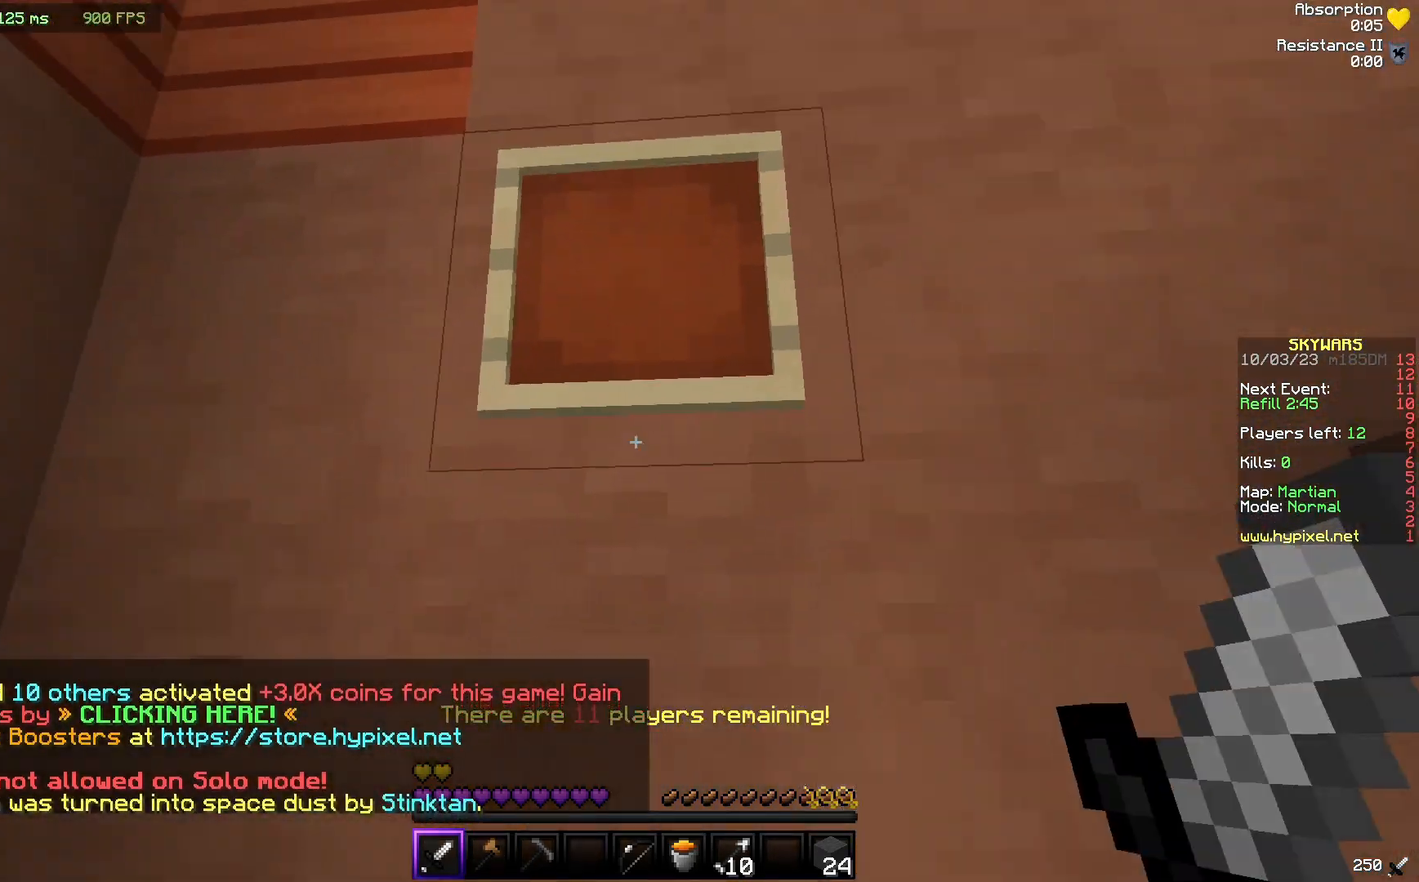
{"keys": [], "mouse": ["right"], "events": [[100, "mouse_right", "down"], [283, "mouse_right", "up"], [383, "mouse_right", "down"]]}
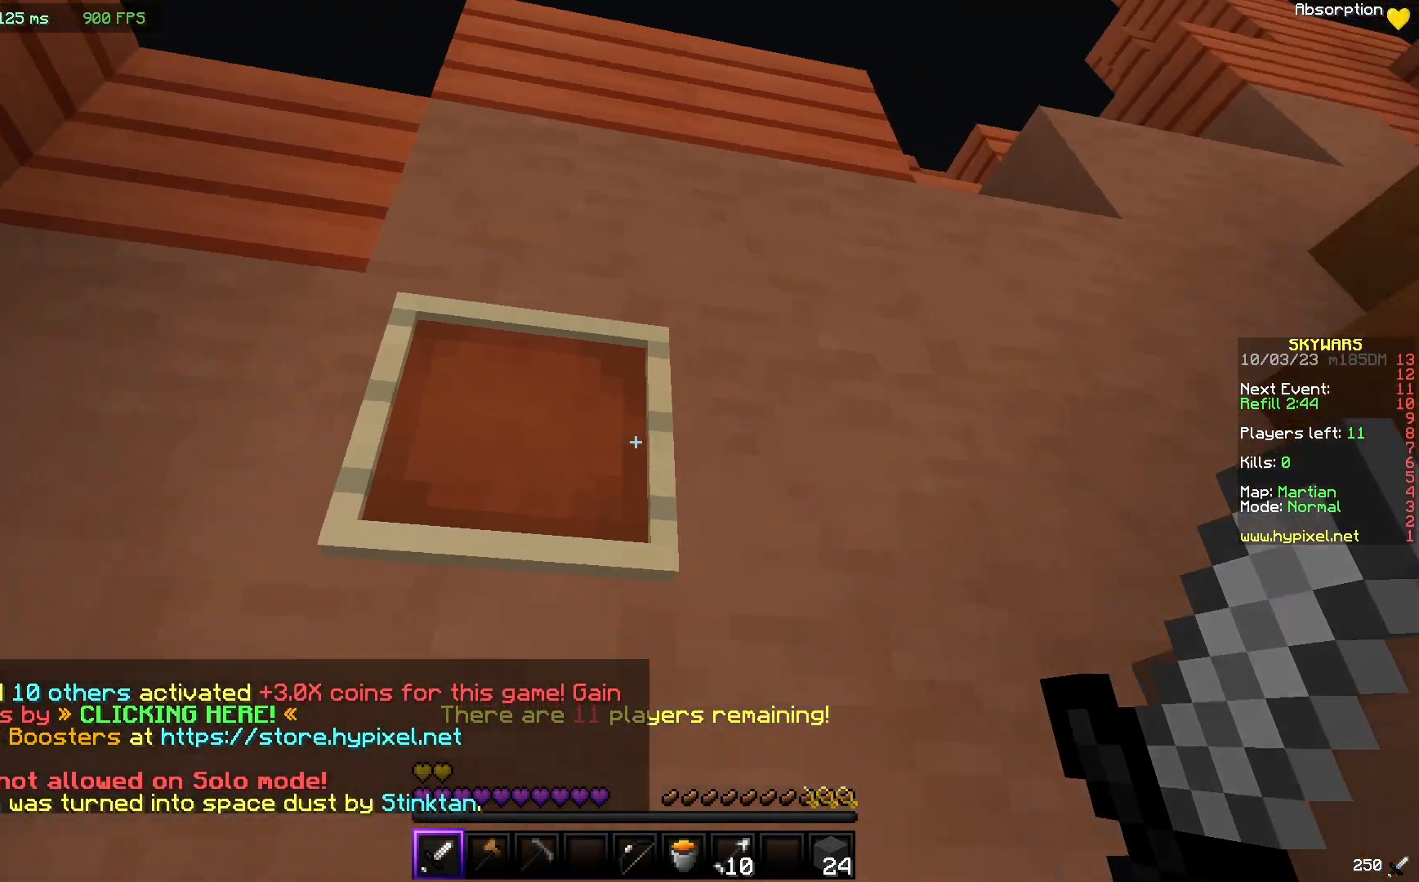
{"keys": ["w"], "mouse": [], "events": [[17, "mouse_right", "up"], [33, "w", "down"]]}
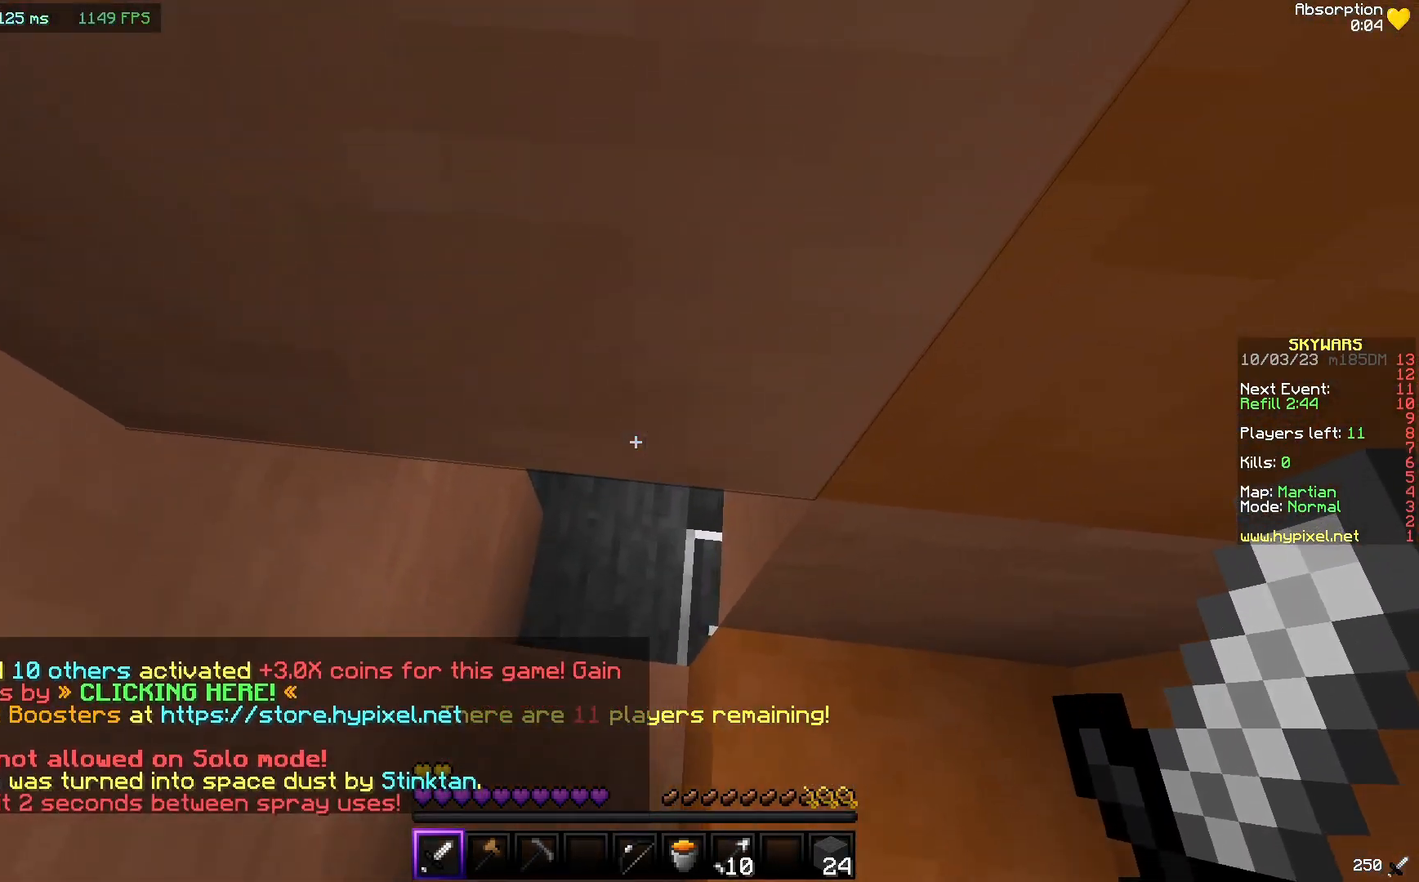
{"keys": ["w"], "mouse": [], "events": []}
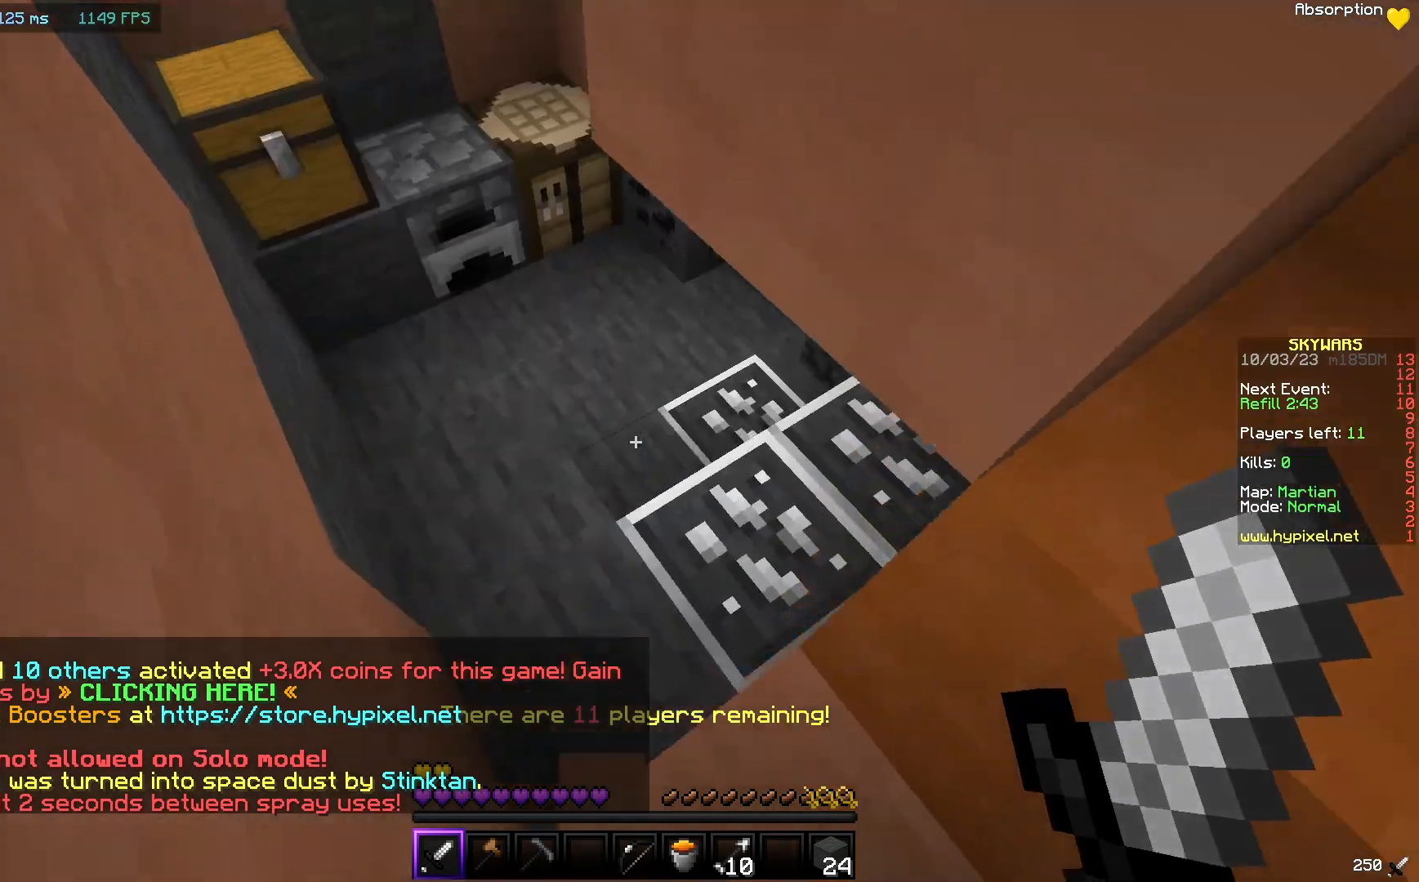
{"keys": ["w"], "mouse": [], "events": [[233, "a", "down"], [400, "a", "up"]]}
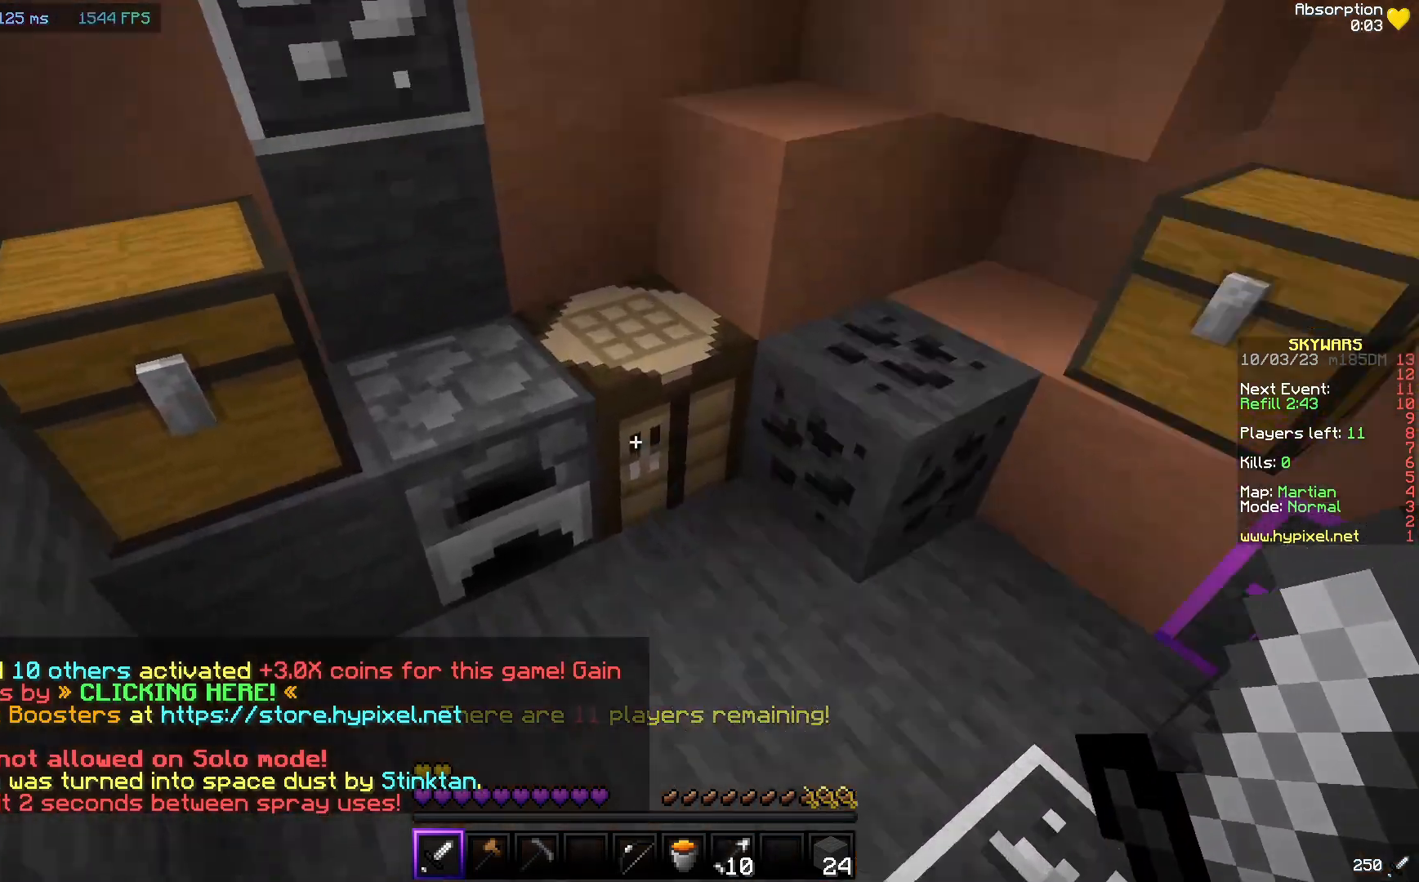
{"keys": ["s"], "mouse": [], "events": [[117, "d", "down"], [150, "w", "up"], [300, "d", "up"], [383, "s", "down"]]}
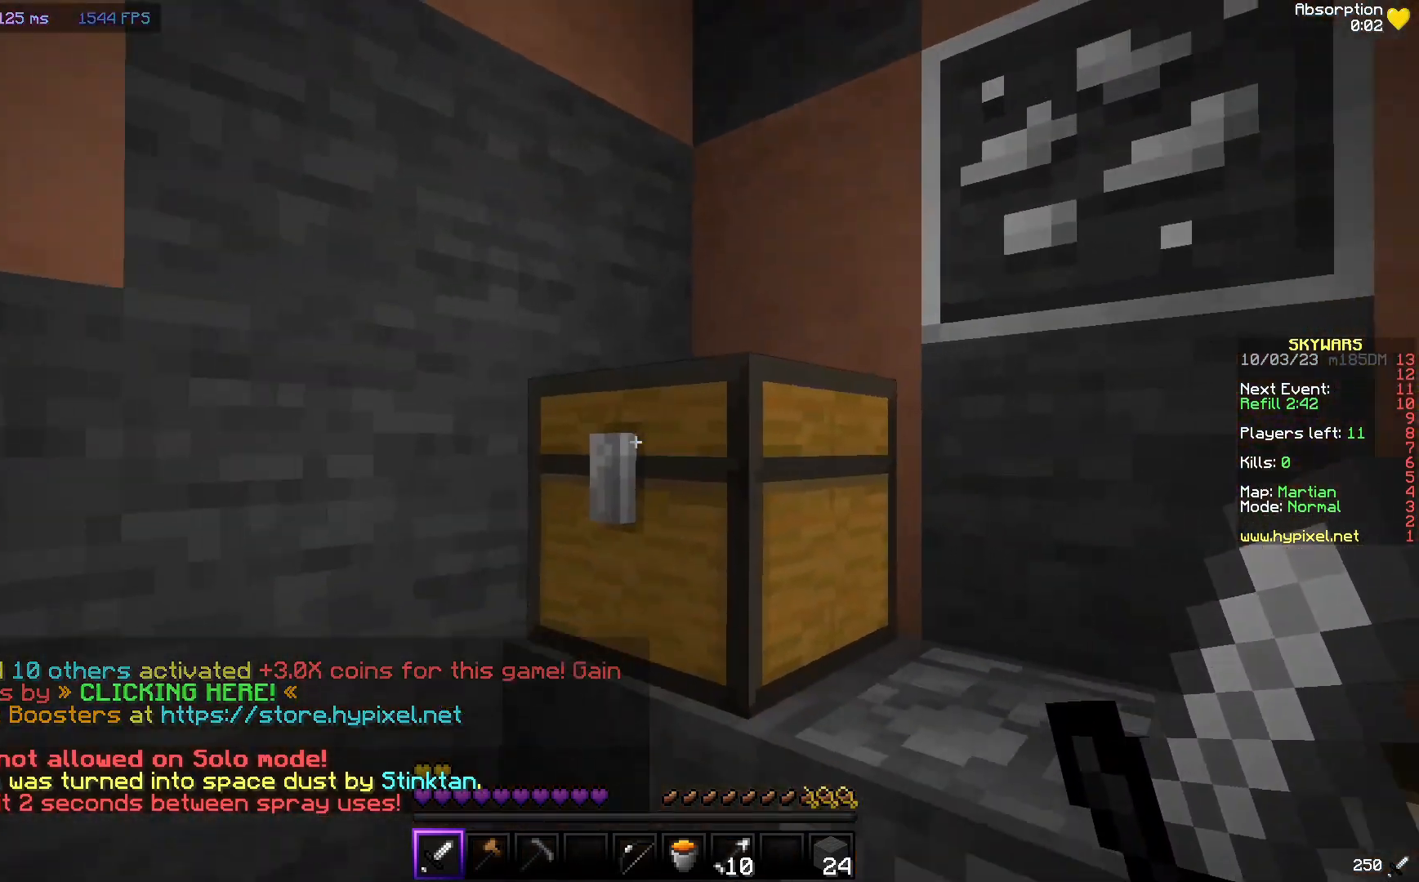
{"keys": [], "mouse": [], "events": [[33, "mouse_right", "down"], [117, "s", "up"], [233, "mouse_right", "up"]]}
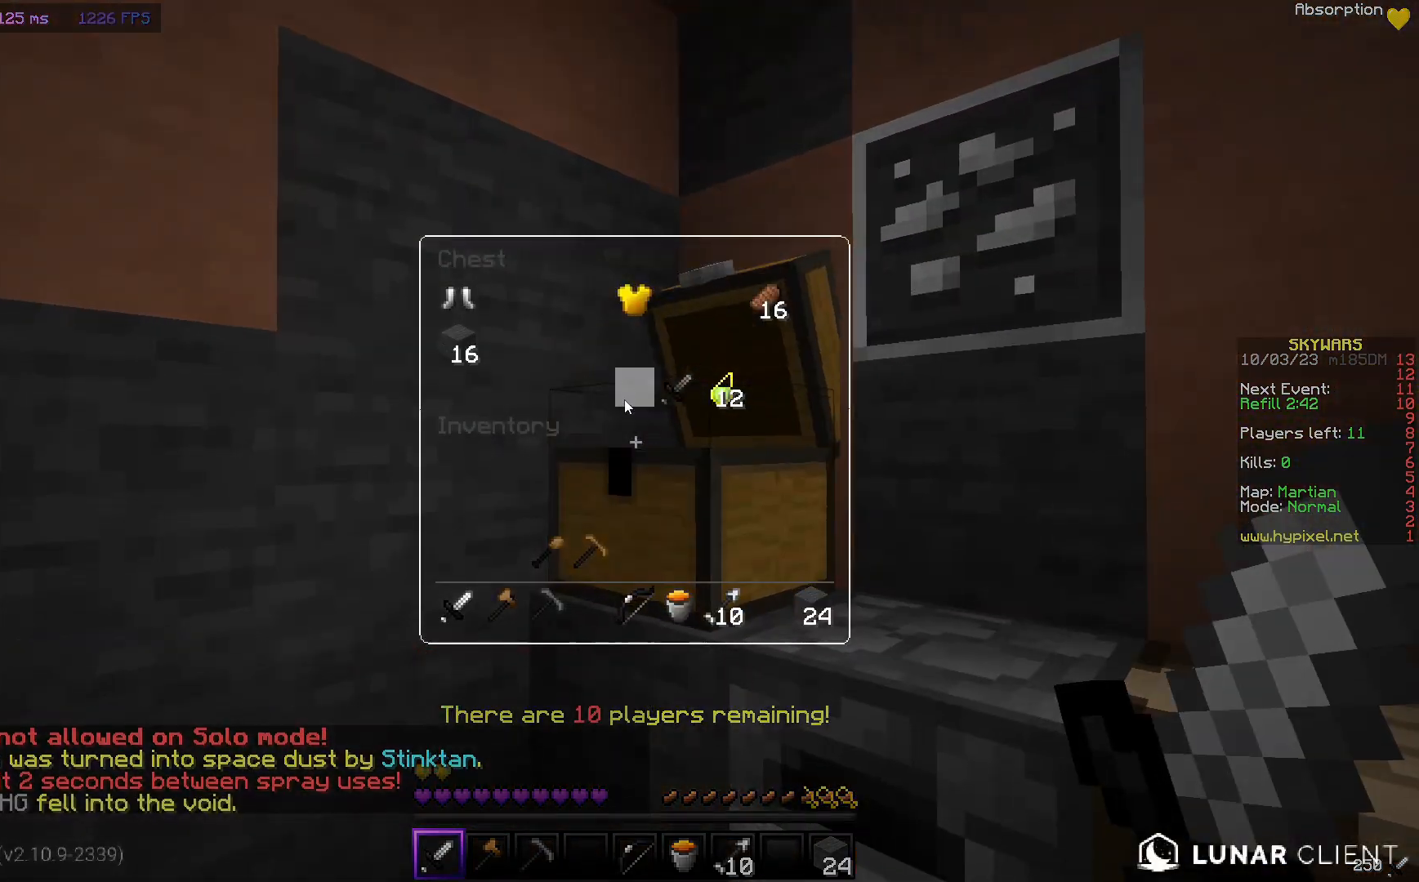
{"keys": [], "mouse": [], "events": []}
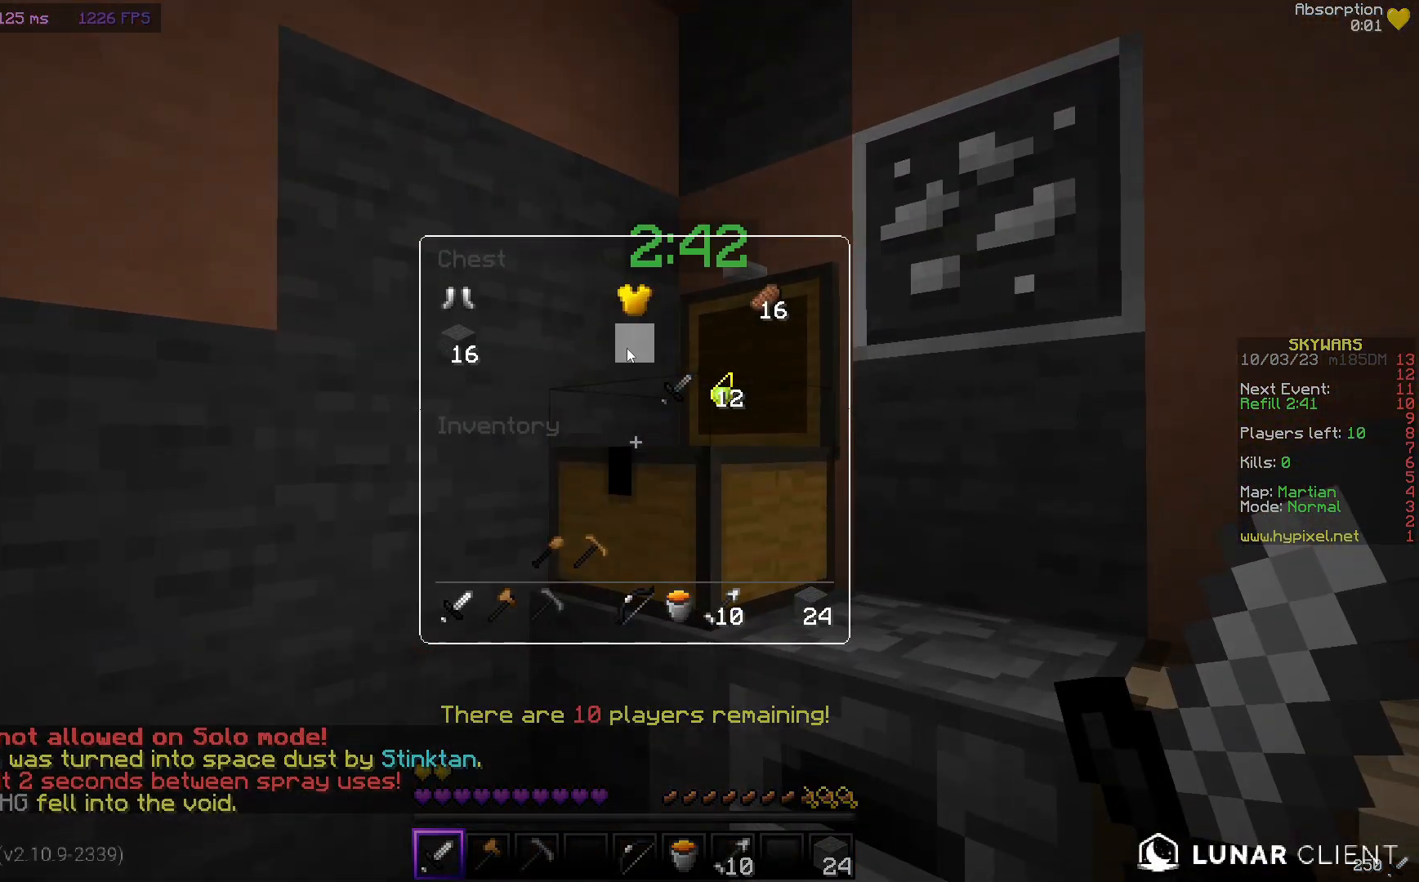
{"keys": [], "mouse": [], "events": []}
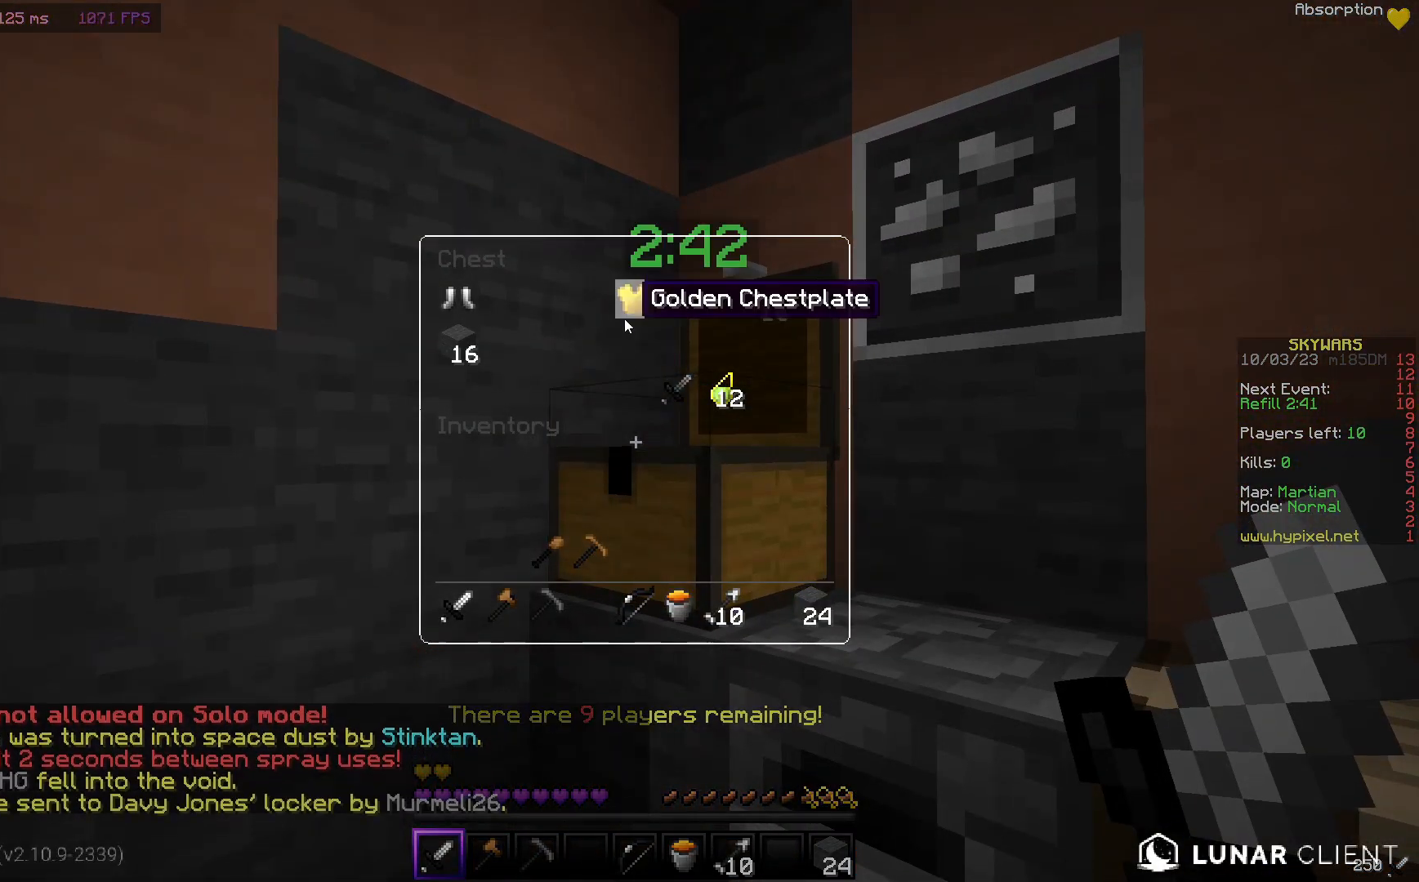
{"keys": [], "mouse": [], "events": []}
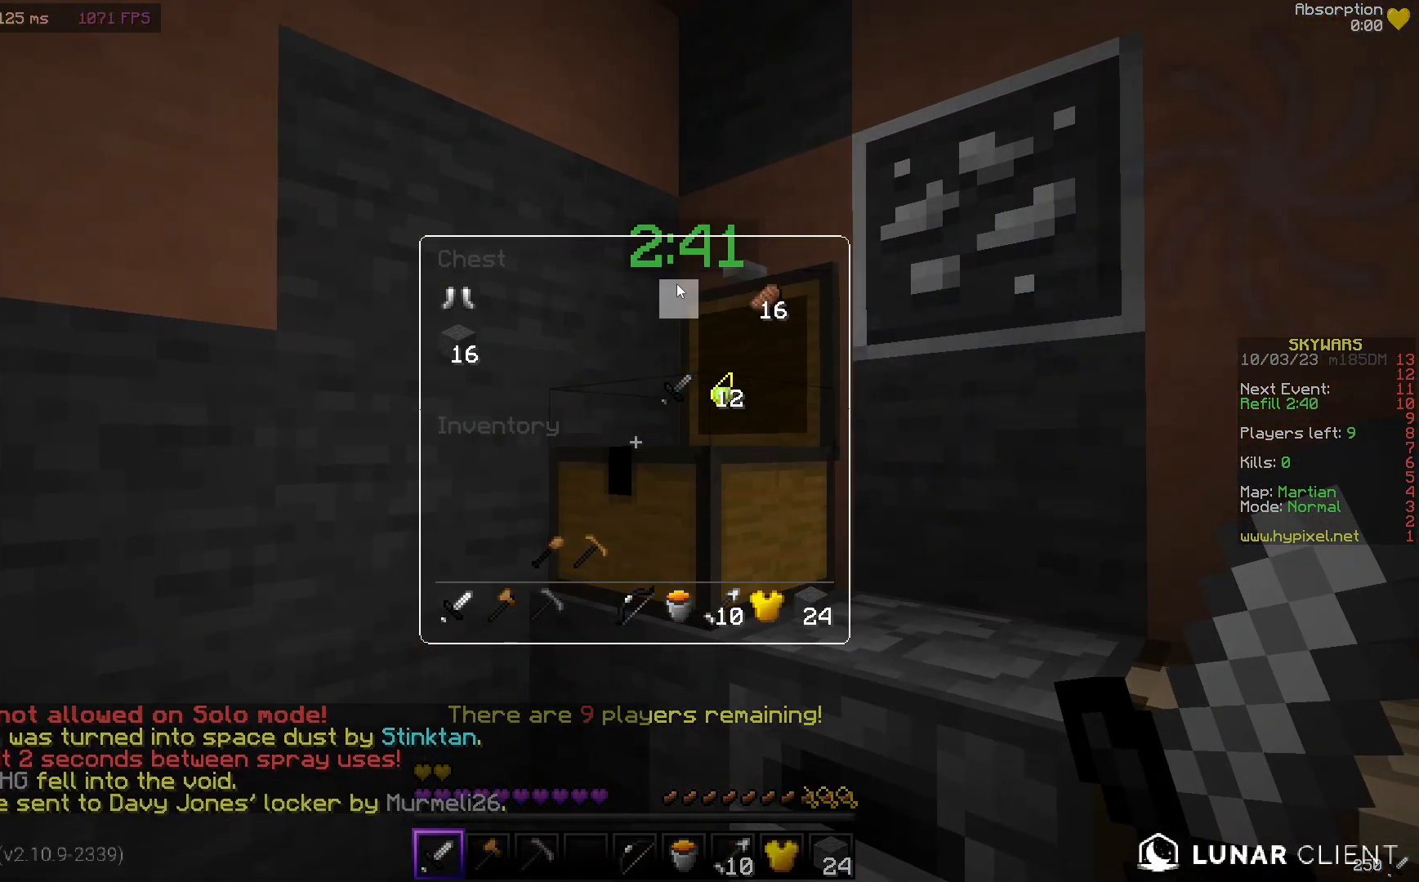
{"keys": [], "mouse": [], "events": []}
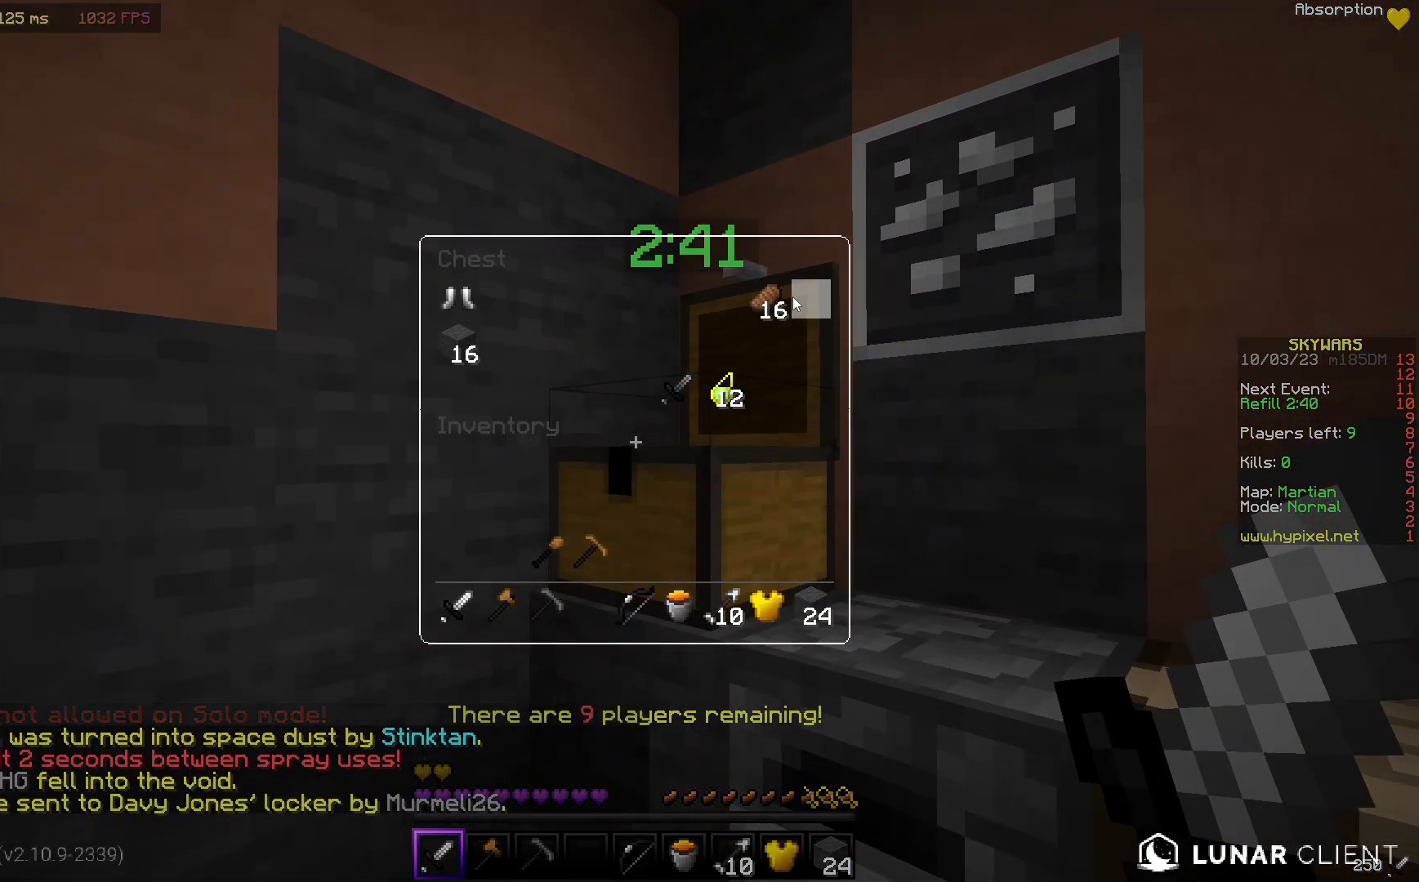
{"keys": [], "mouse": [], "events": []}
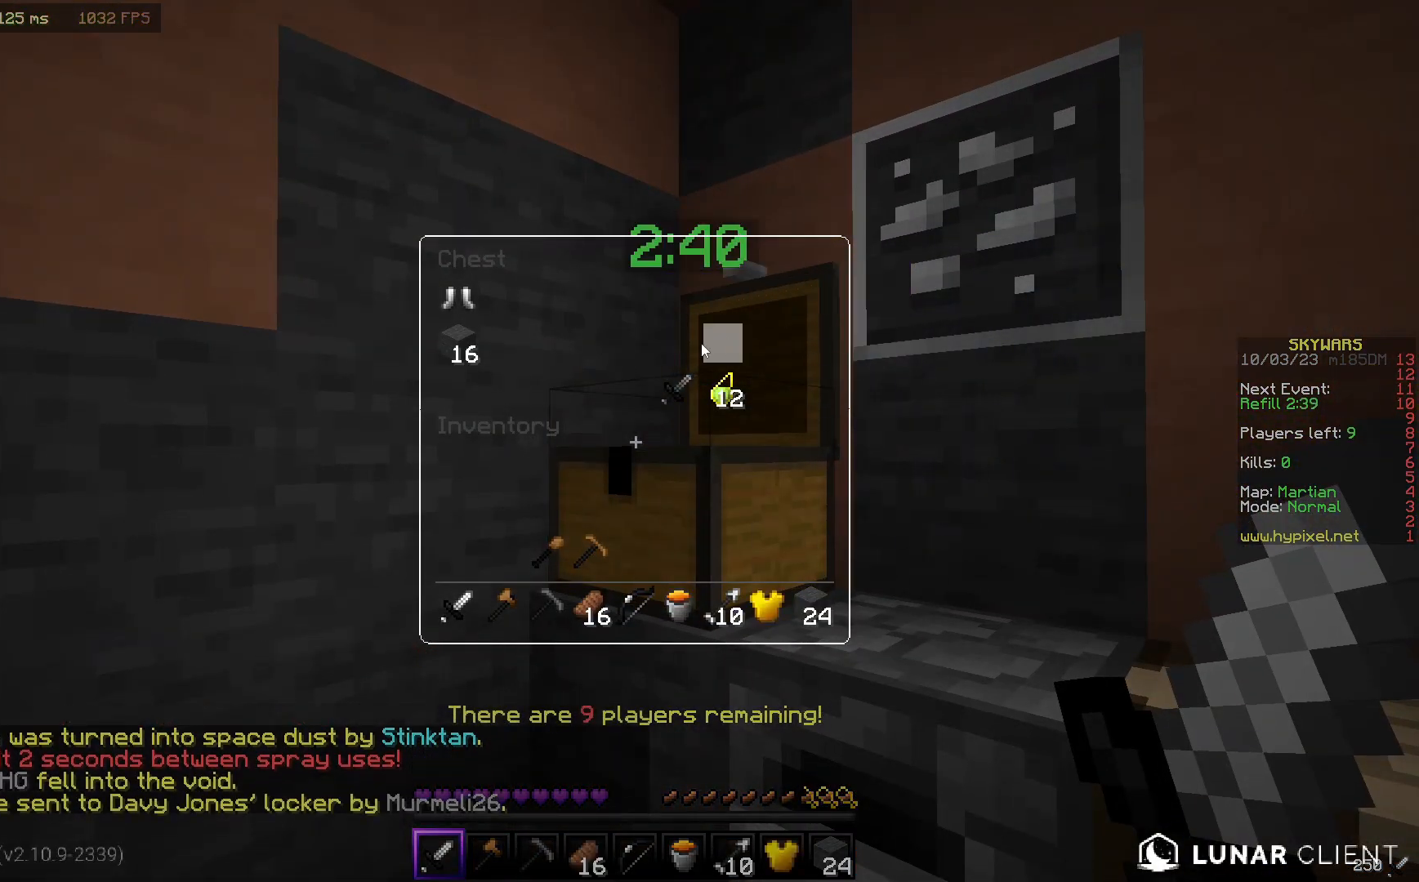
{"keys": [], "mouse": [], "events": []}